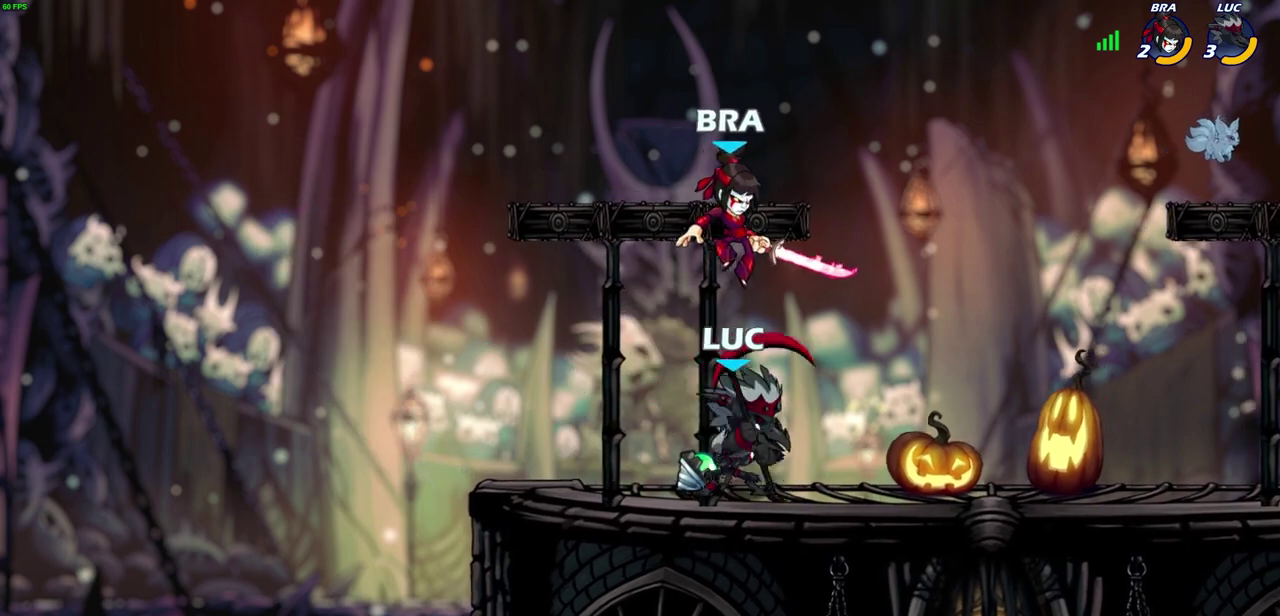
Gameplay with a controller (PlayStation layout); each line is a JSON object with the inputs held at the frame after it (dt_ms = milliseconds from this image to that frame). "events" lists button and stick changes between this image and that frame as [ms after this image, input, new state], when the widget could be followed in between. Not read: R1.
{"dt_ms": 700, "buttons": ["SQUARE"], "left_stick": "down-left", "right_stick": "center"}
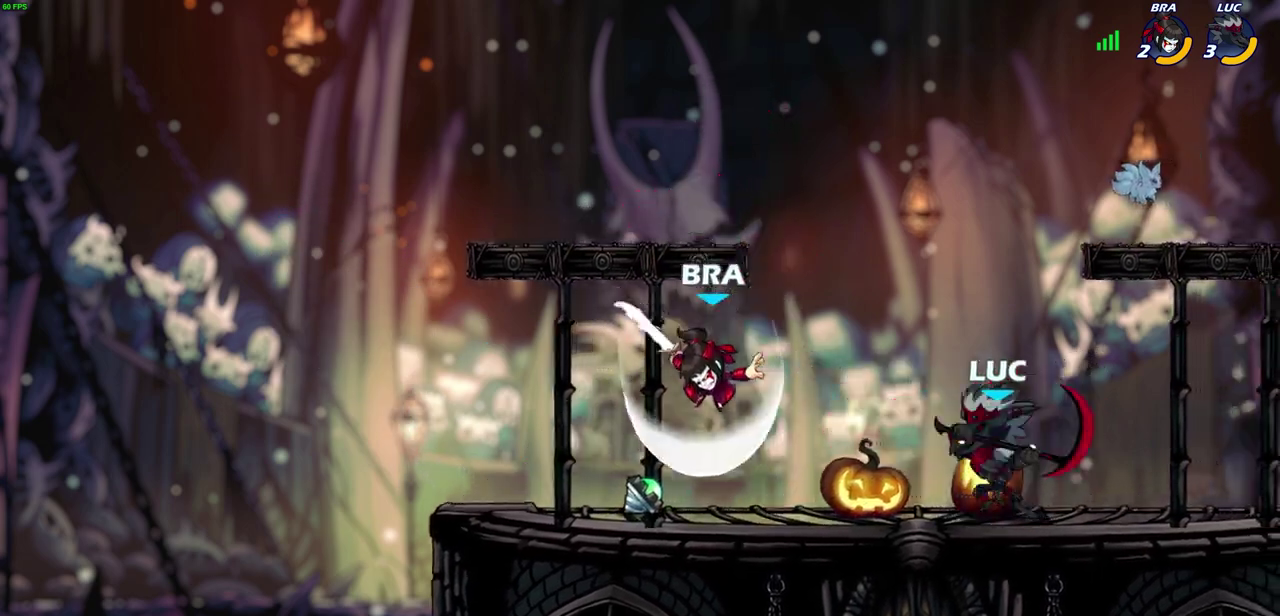
{"dt_ms": 300, "buttons": [], "left_stick": "left", "right_stick": "center", "events": [[67, "SQUARE", "up"], [117, "left_stick", "left"]]}
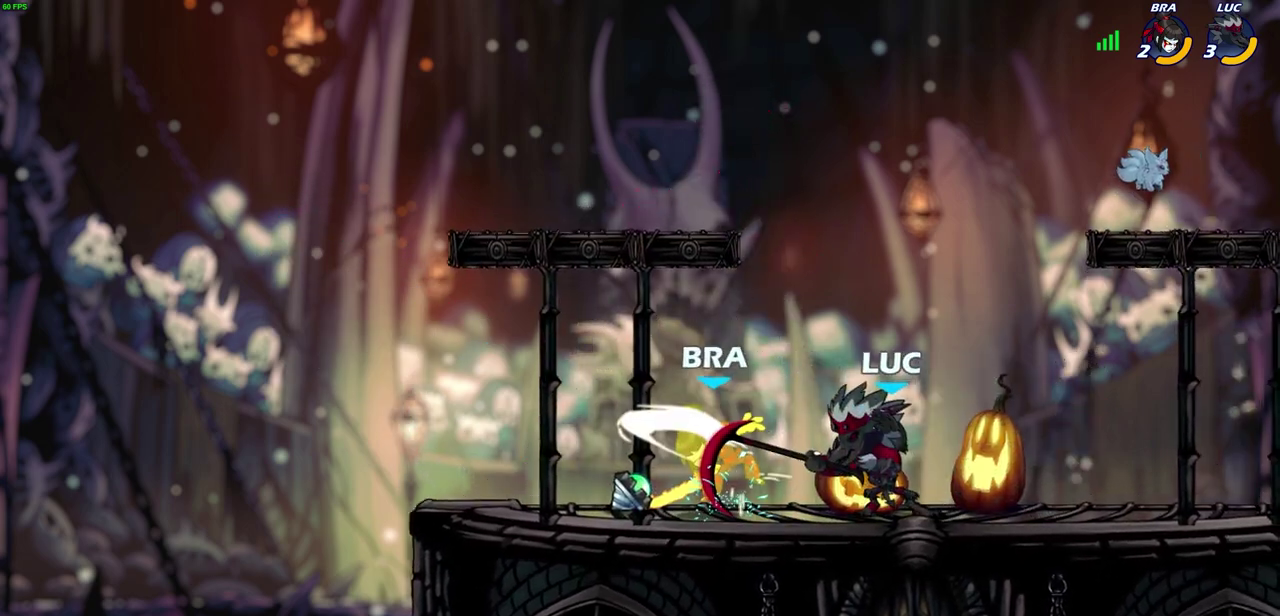
{"dt_ms": 400, "buttons": [], "left_stick": "left", "right_stick": "center", "events": []}
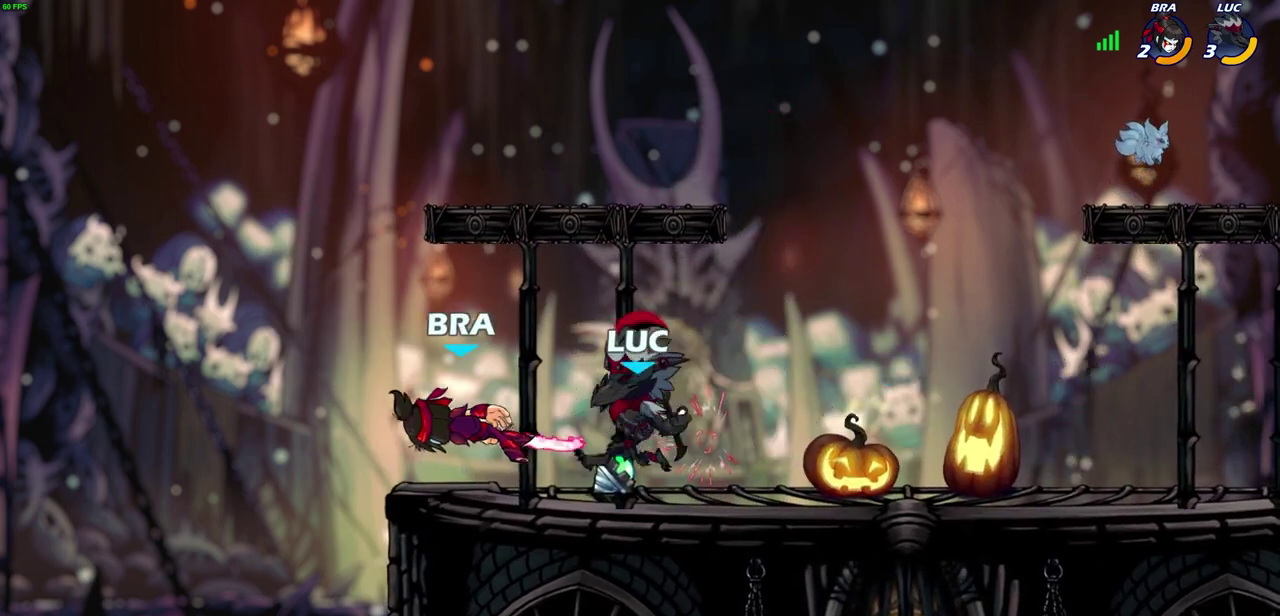
{"dt_ms": 600, "buttons": [], "left_stick": "center", "right_stick": "center", "events": [[117, "left_stick", "down-left"], [133, "R2", "down"], [167, "CIRCLE", "down"], [200, "R2", "up"], [217, "CIRCLE", "up"], [250, "left_stick", "center"]]}
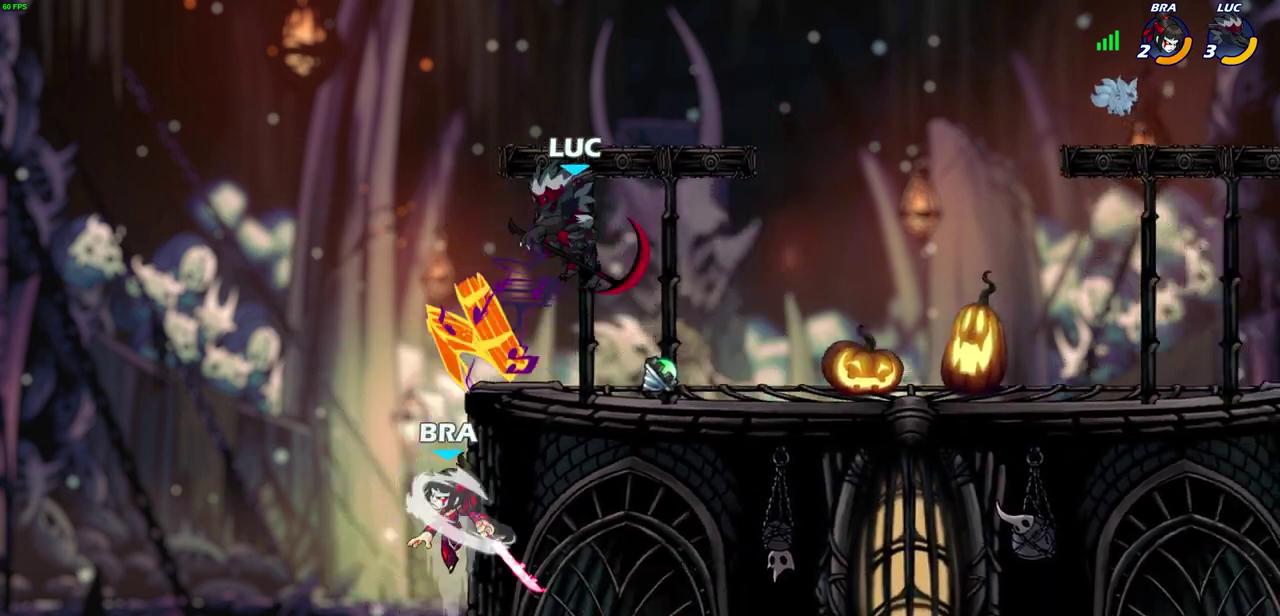
{"dt_ms": 500, "buttons": [], "left_stick": "left", "right_stick": "center", "events": [[500, "left_stick", "left"]]}
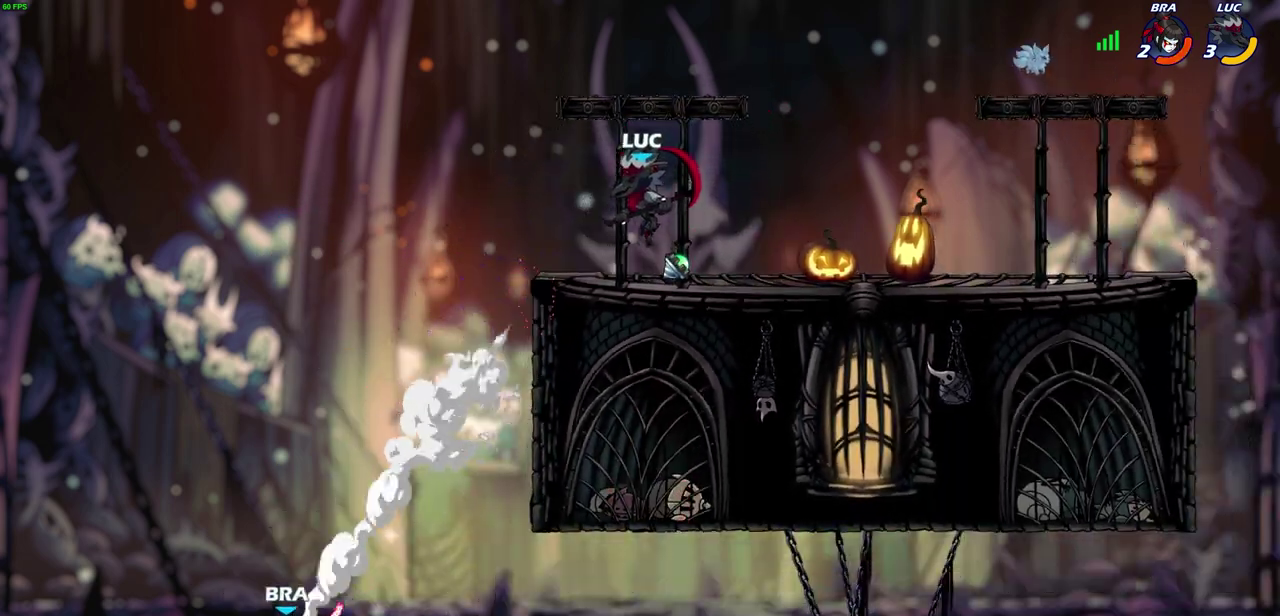
{"dt_ms": 500, "buttons": [], "left_stick": "left", "right_stick": "center", "events": []}
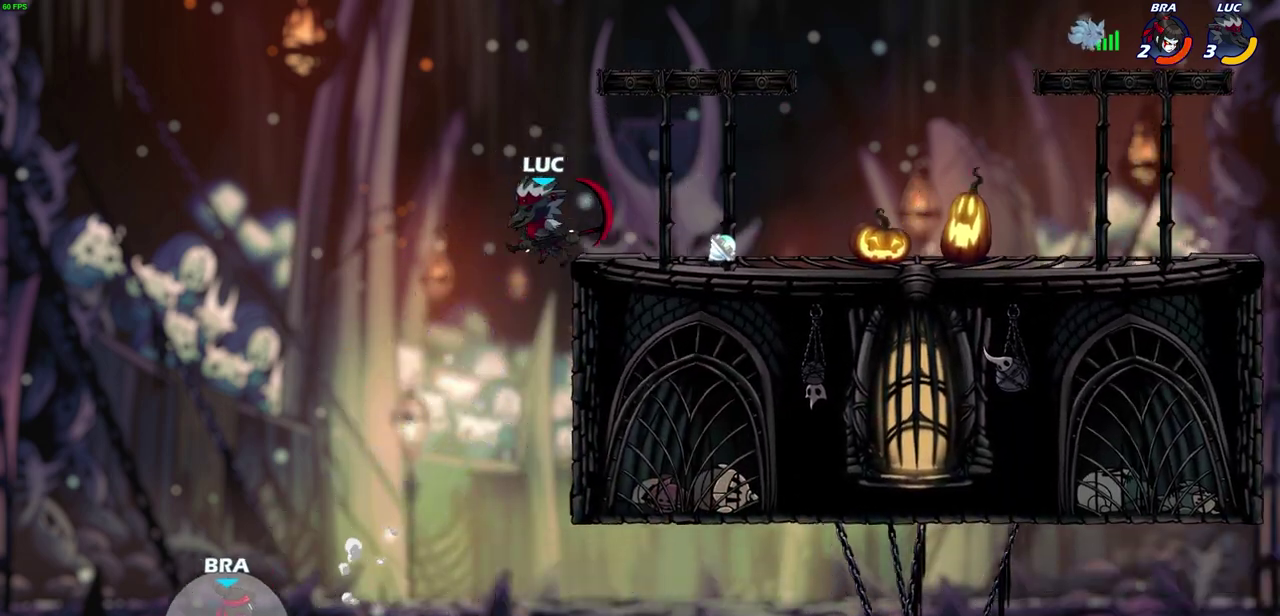
{"dt_ms": 500, "buttons": [], "left_stick": "center", "right_stick": "center", "events": [[83, "left_stick", "down-left"], [200, "CIRCLE", "down"], [400, "left_stick", "down"], [433, "CIRCLE", "up"], [450, "left_stick", "center"]]}
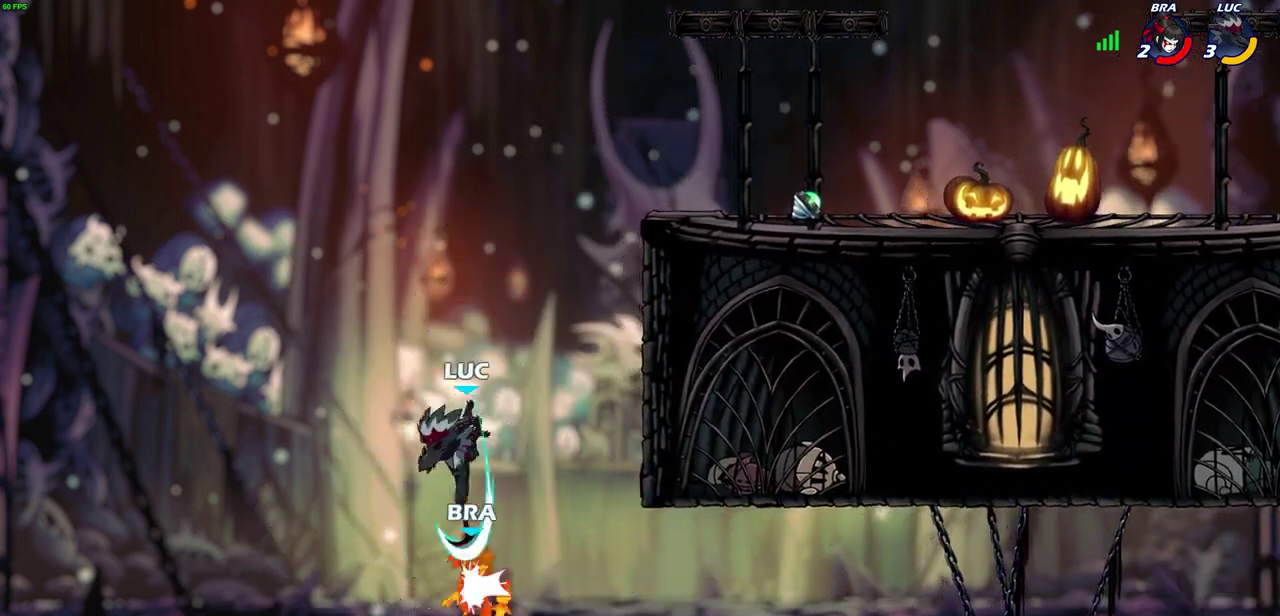
{"dt_ms": 500, "buttons": ["R2"], "left_stick": "up", "right_stick": "center", "events": [[283, "left_stick", "up"], [367, "R2", "down"]]}
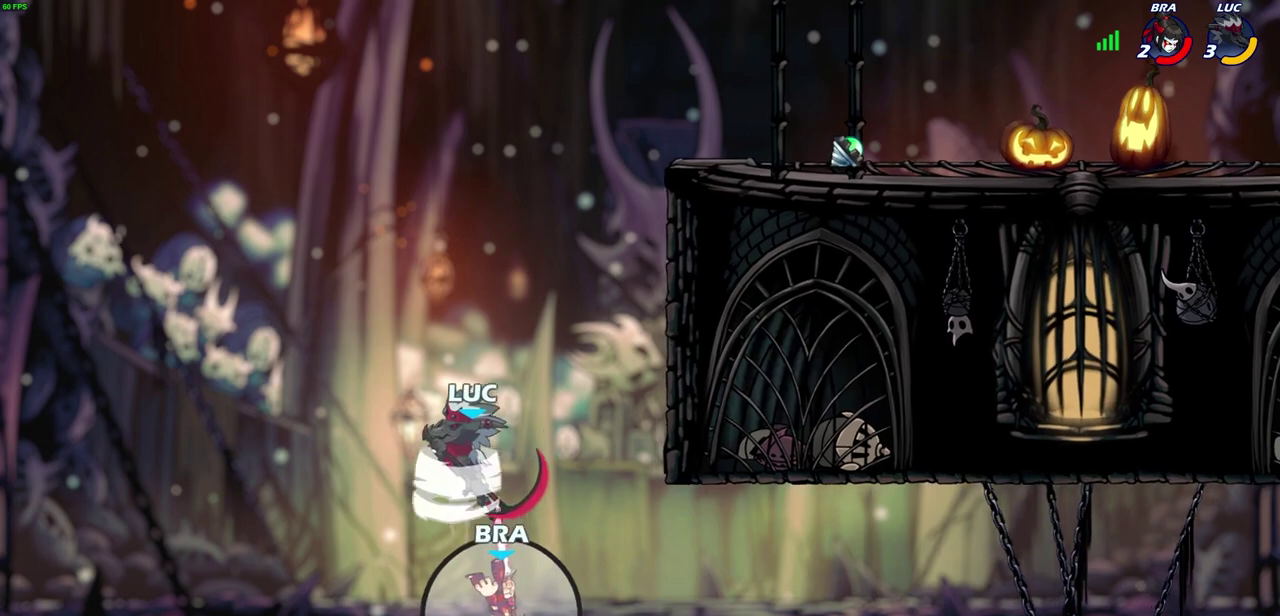
{"dt_ms": 300, "buttons": [], "left_stick": "up", "right_stick": "center", "events": [[300, "R2", "up"]]}
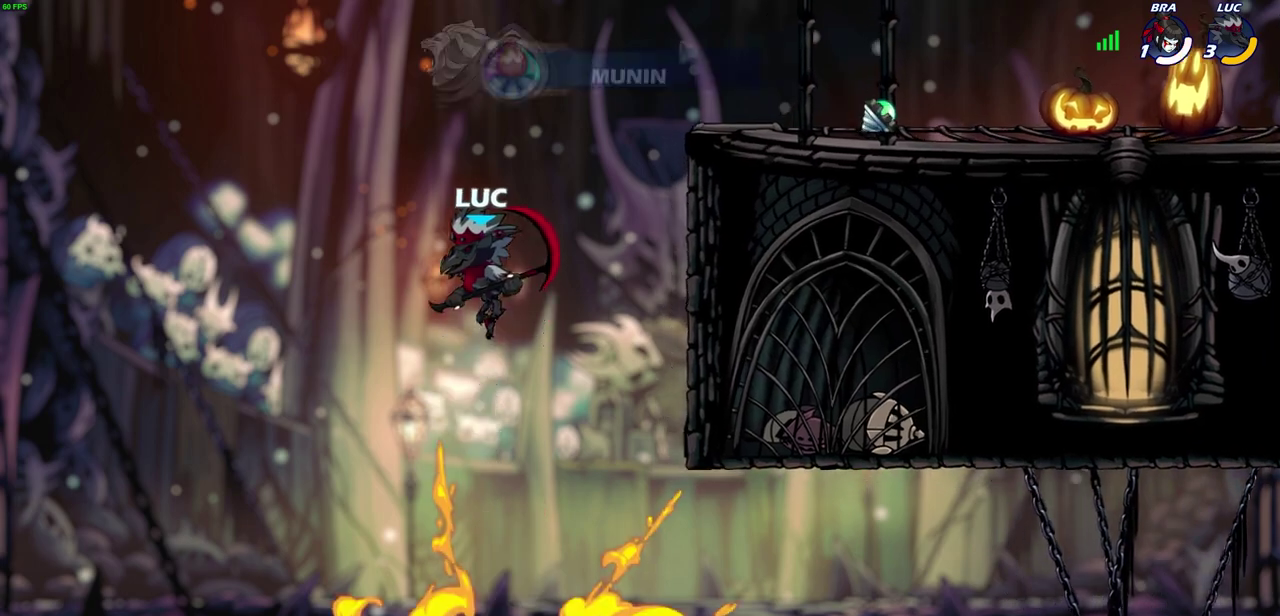
{"dt_ms": 700, "buttons": [], "left_stick": "center", "right_stick": "center", "events": [[83, "left_stick", "up-right"], [117, "L1", "down"], [167, "L1", "up"], [183, "CIRCLE", "down"], [333, "CIRCLE", "up"], [400, "left_stick", "center"]]}
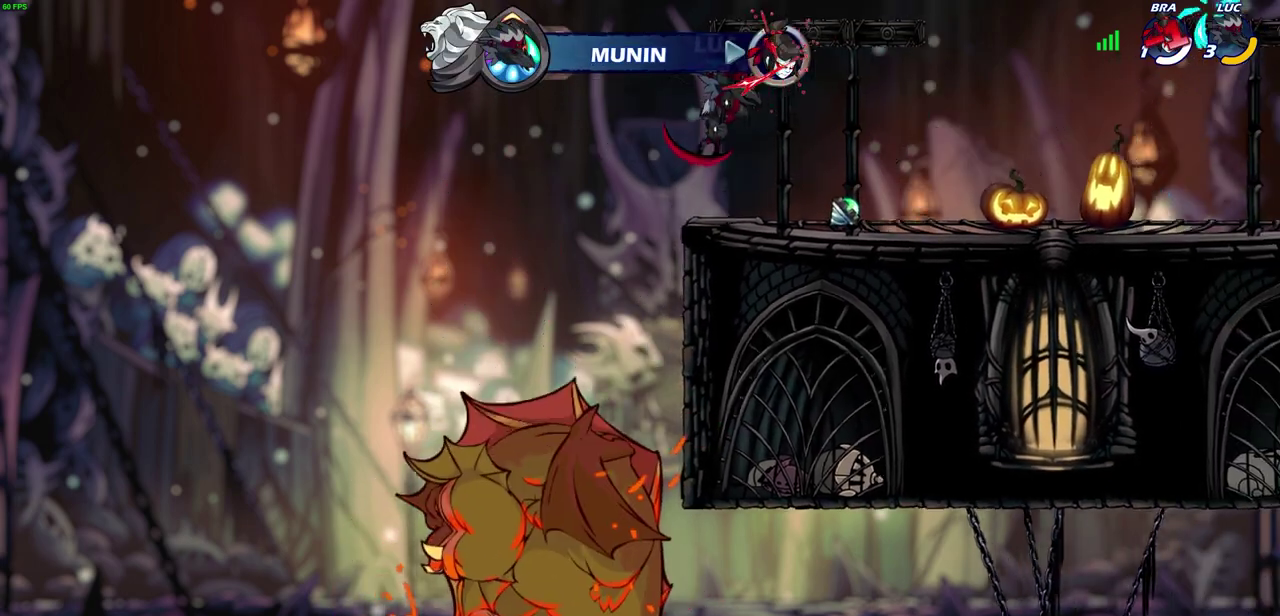
{"dt_ms": 600, "buttons": ["L1"], "left_stick": "right", "right_stick": "center", "events": [[533, "L1", "down"], [550, "left_stick", "right"]]}
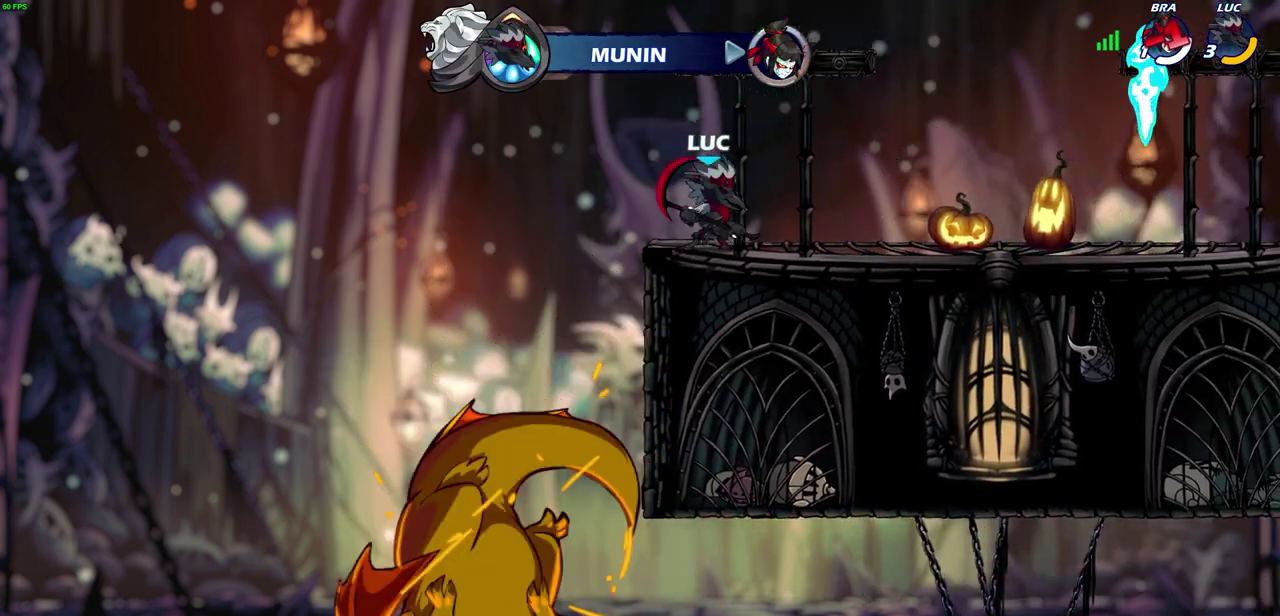
{"dt_ms": 400, "buttons": ["CIRCLE"], "left_stick": "center", "right_stick": "center", "events": [[17, "L1", "up"], [200, "R2", "down"], [200, "left_stick", "up-right"], [217, "CROSS", "down"], [300, "CROSS", "up"], [333, "CIRCLE", "down"], [333, "R2", "up"], [383, "left_stick", "center"]]}
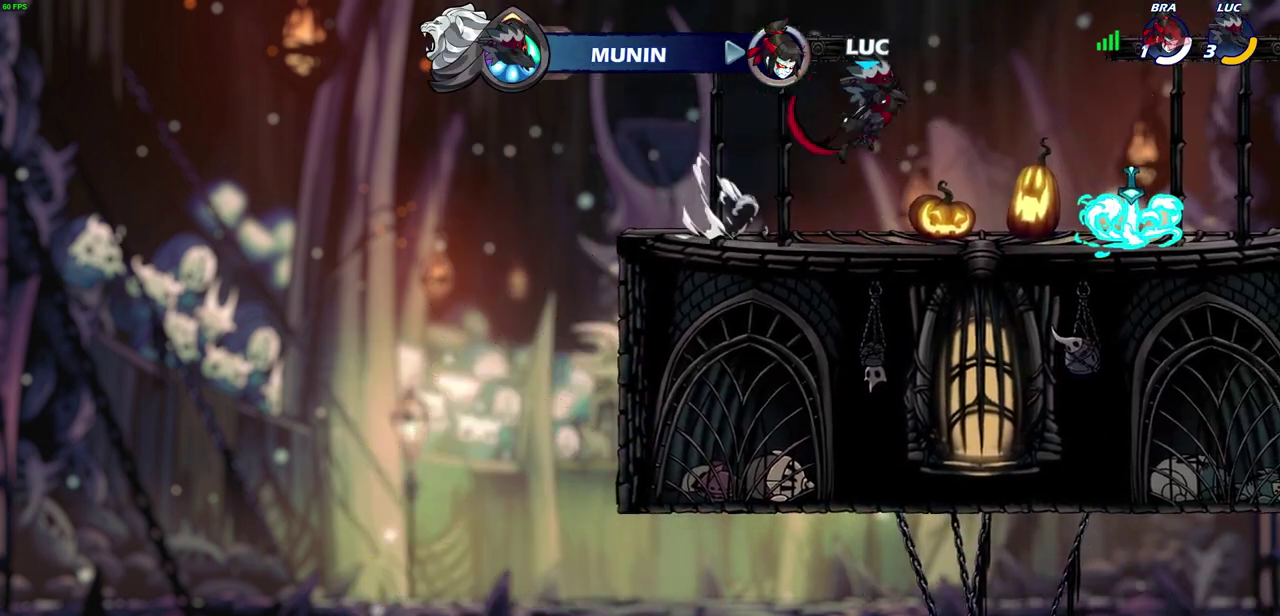
{"dt_ms": 300, "buttons": [], "left_stick": "center", "right_stick": "center", "events": [[50, "CIRCLE", "up"]]}
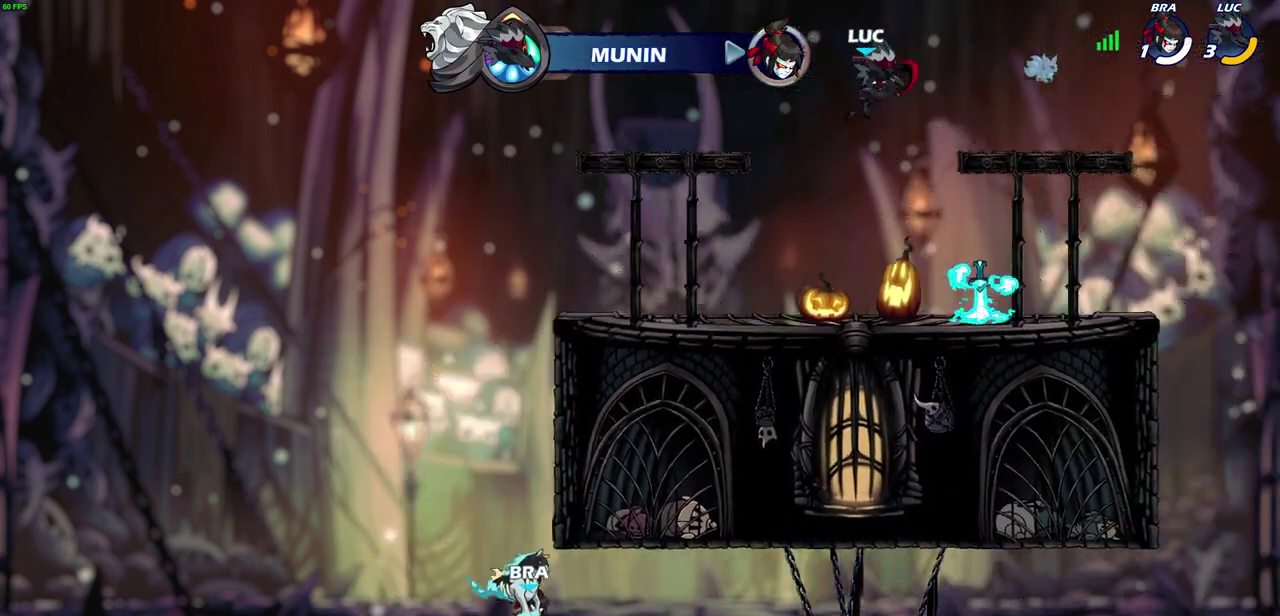
{"dt_ms": 700, "buttons": [], "left_stick": "center", "right_stick": "center", "events": [[250, "left_stick", "up-left"], [333, "left_stick", "up"], [467, "left_stick", "center"]]}
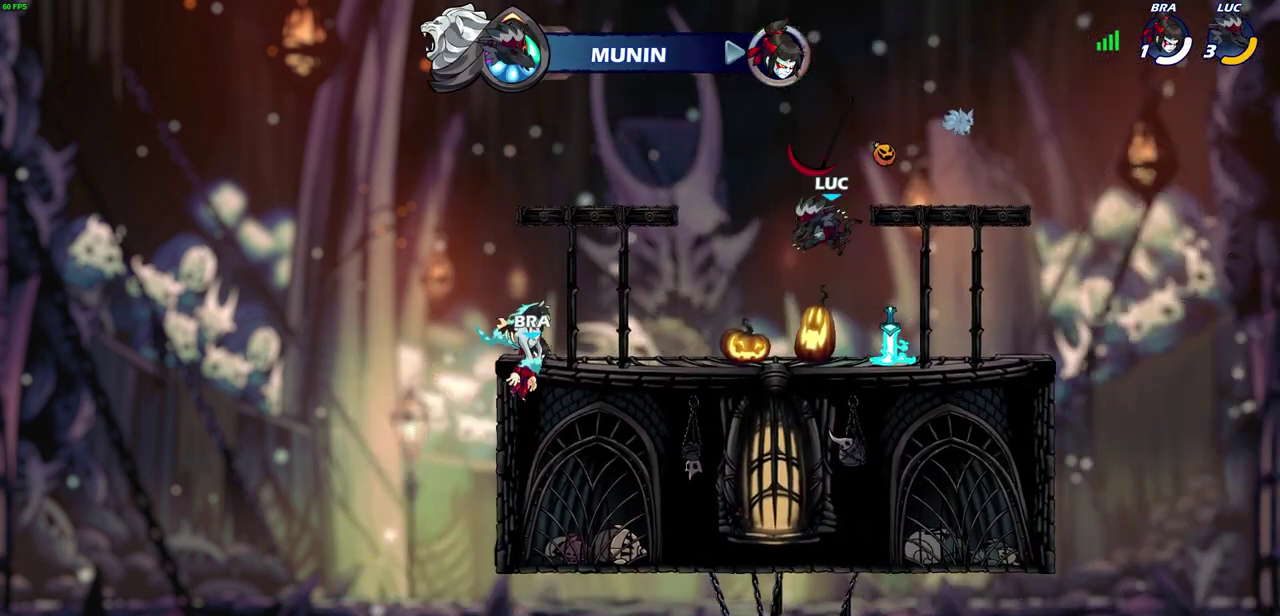
{"dt_ms": 600, "buttons": ["CROSS"], "left_stick": "center", "right_stick": "center", "events": [[300, "CROSS", "down"], [333, "left_stick", "right"], [417, "left_stick", "up-right"], [450, "CROSS", "up"], [533, "left_stick", "center"], [550, "CROSS", "down"]]}
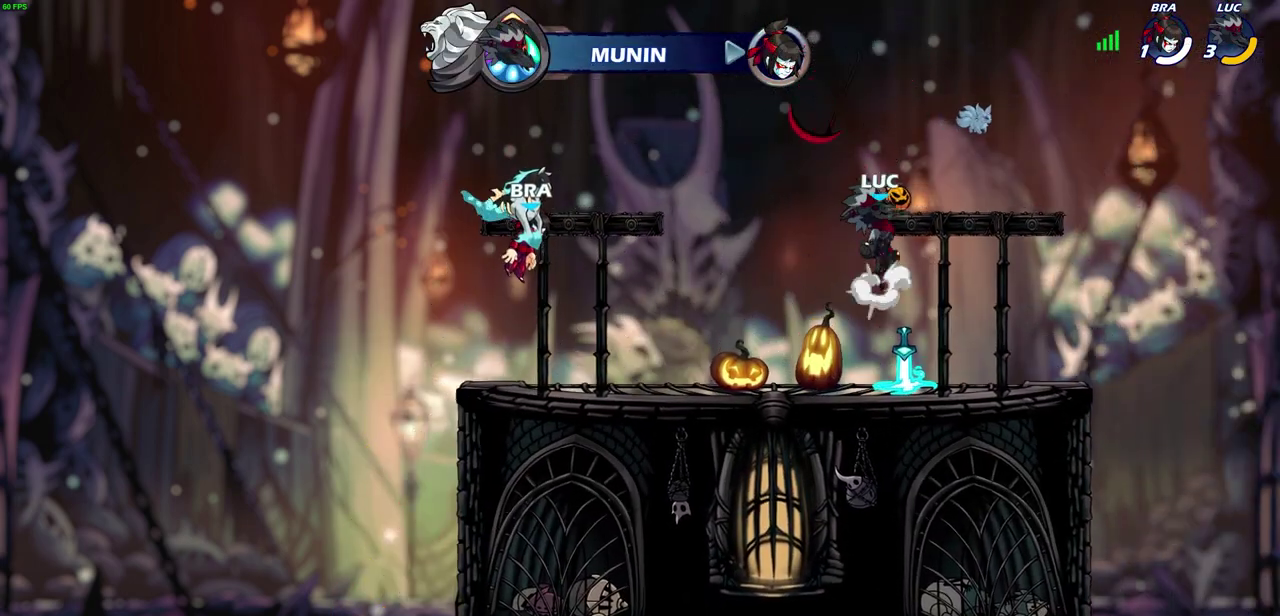
{"dt_ms": 600, "buttons": [], "left_stick": "center", "right_stick": "center", "events": [[67, "left_stick", "up-left"], [100, "CROSS", "up"], [300, "left_stick", "center"], [383, "left_stick", "up"], [567, "left_stick", "center"]]}
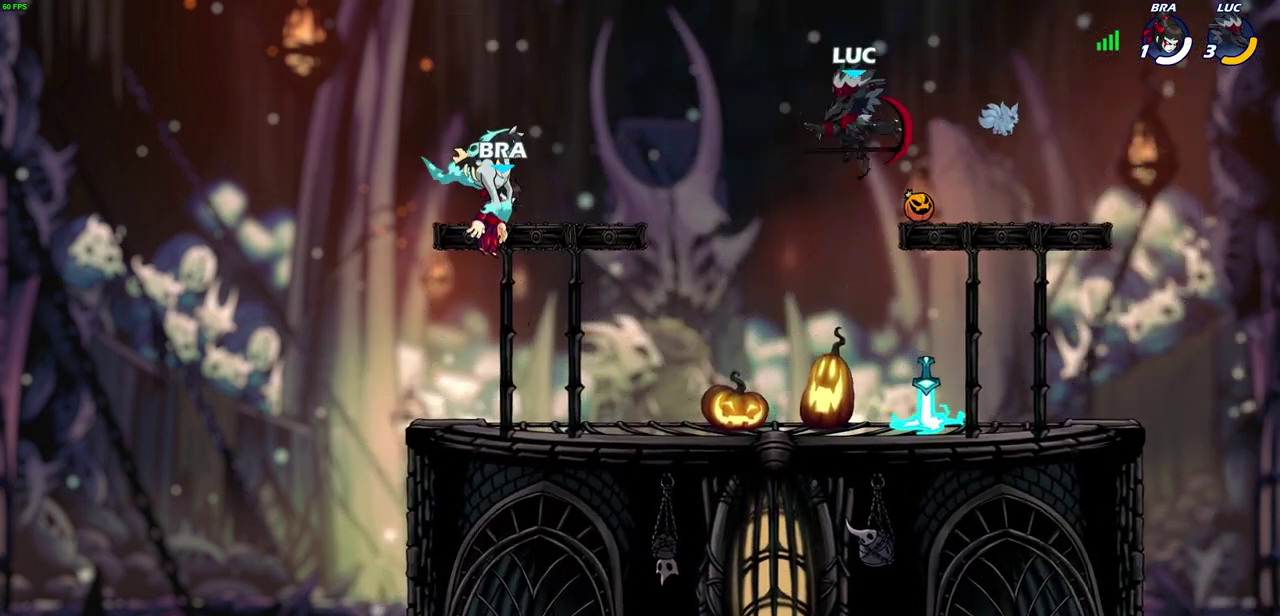
{"dt_ms": 300, "buttons": [], "left_stick": "center", "right_stick": "center", "events": []}
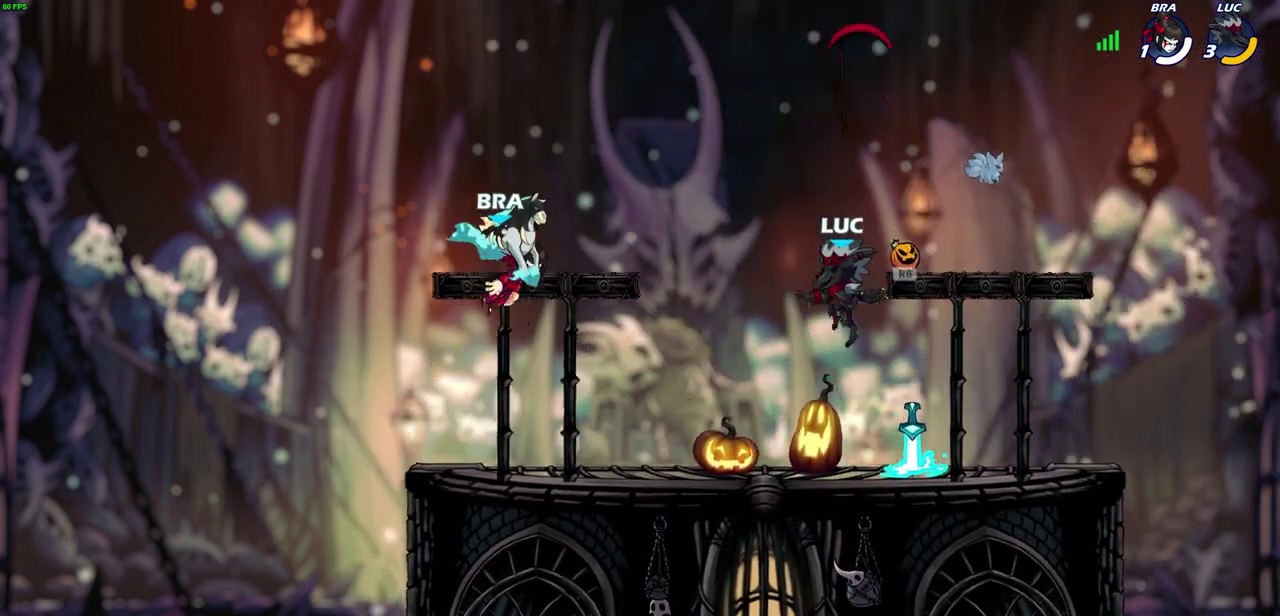
{"dt_ms": 400, "buttons": [], "left_stick": "up-left", "right_stick": "center", "events": [[50, "left_stick", "right"], [150, "left_stick", "up-right"], [217, "left_stick", "center"], [233, "CROSS", "down"], [333, "CROSS", "up"], [350, "left_stick", "up-left"]]}
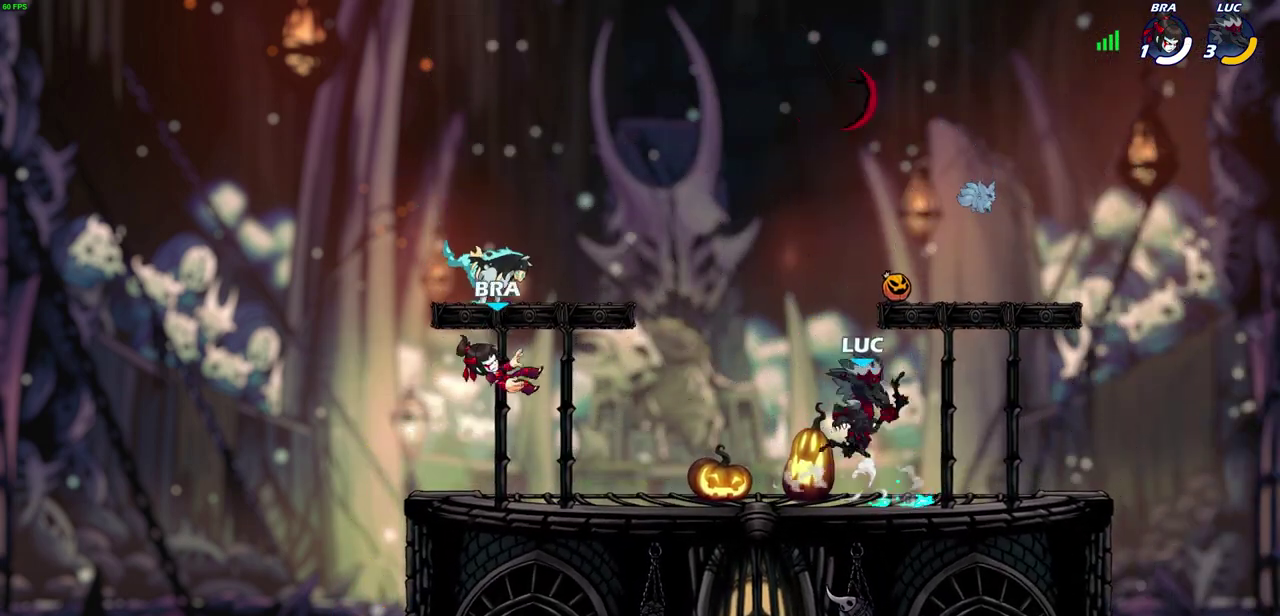
{"dt_ms": 600, "buttons": [], "left_stick": "center", "right_stick": "center", "events": [[50, "left_stick", "up"], [250, "left_stick", "center"]]}
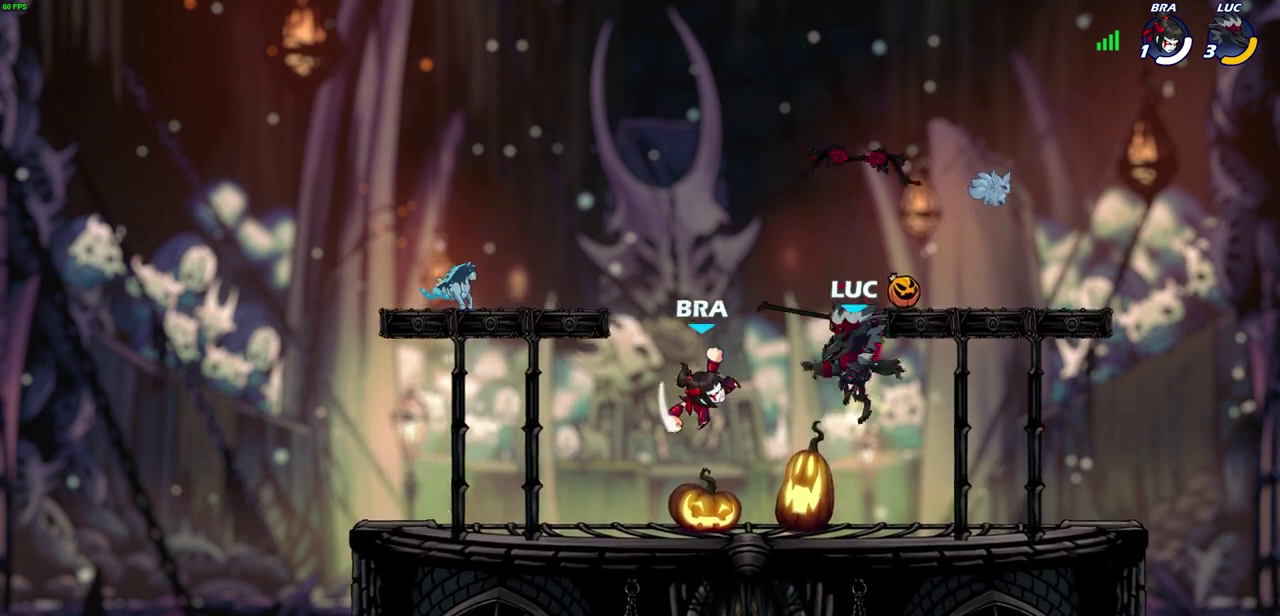
{"dt_ms": 700, "buttons": ["CROSS"], "left_stick": "up-left", "right_stick": "center", "events": [[33, "left_stick", "right"], [183, "left_stick", "down-right"], [400, "left_stick", "left"], [600, "left_stick", "up-left"], [650, "CROSS", "down"]]}
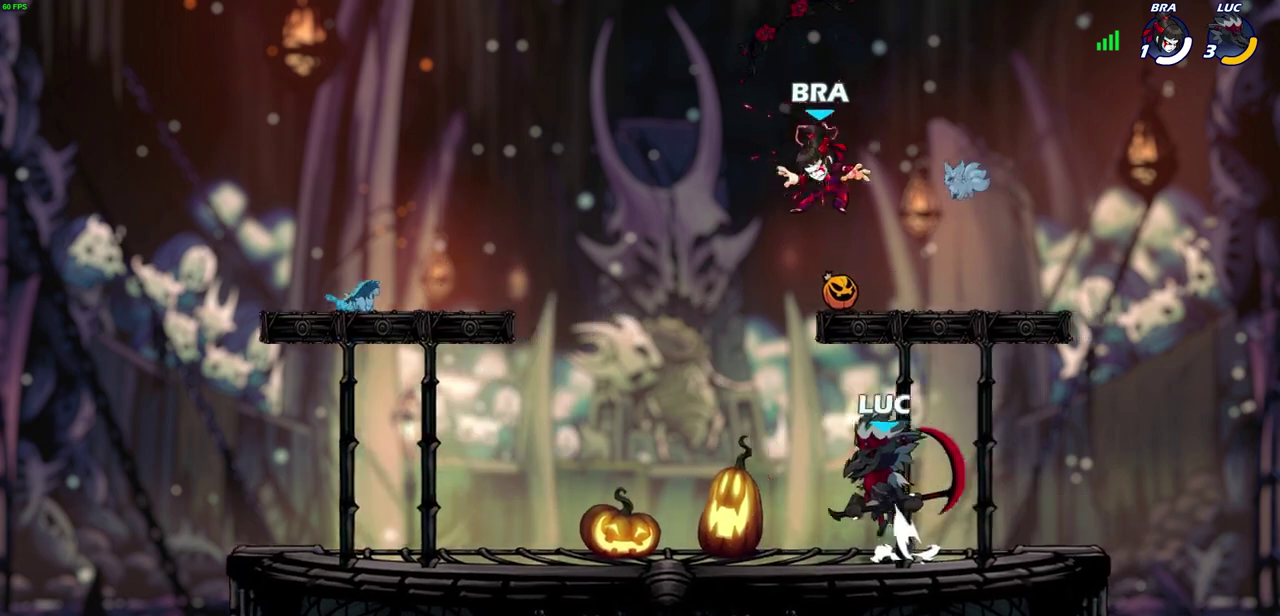
{"dt_ms": 300, "buttons": [], "left_stick": "center", "right_stick": "center", "events": [[17, "CIRCLE", "down"], [33, "CROSS", "up"], [33, "left_stick", "center"], [83, "CIRCLE", "up"]]}
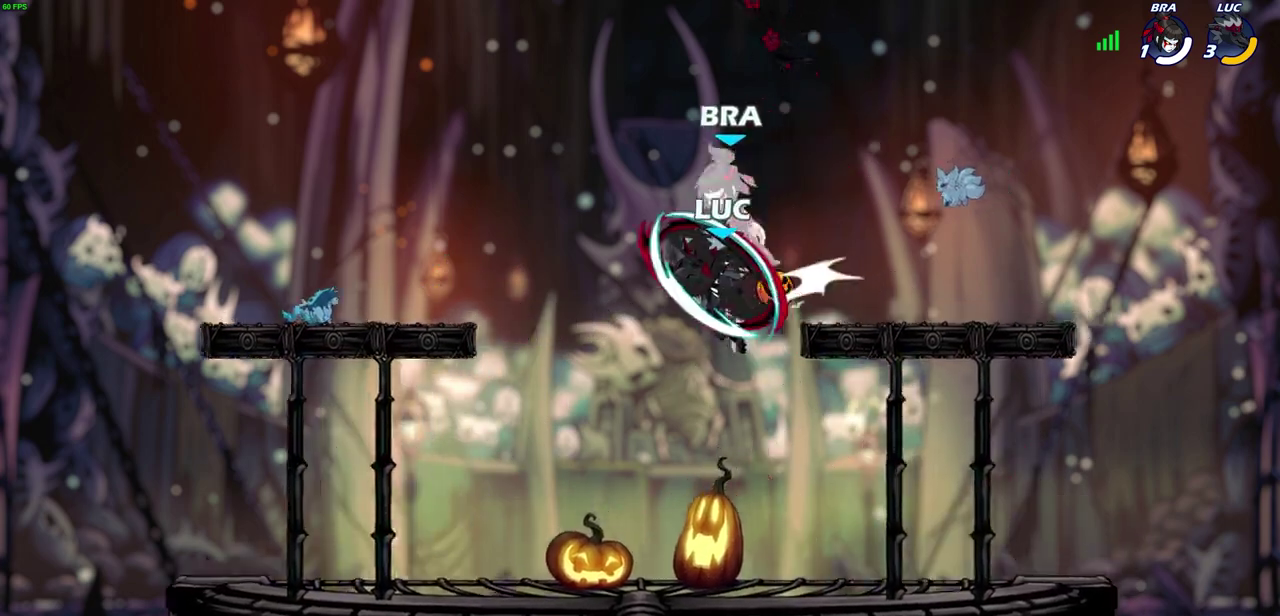
{"dt_ms": 400, "buttons": [], "left_stick": "down", "right_stick": "center", "events": [[400, "left_stick", "down"]]}
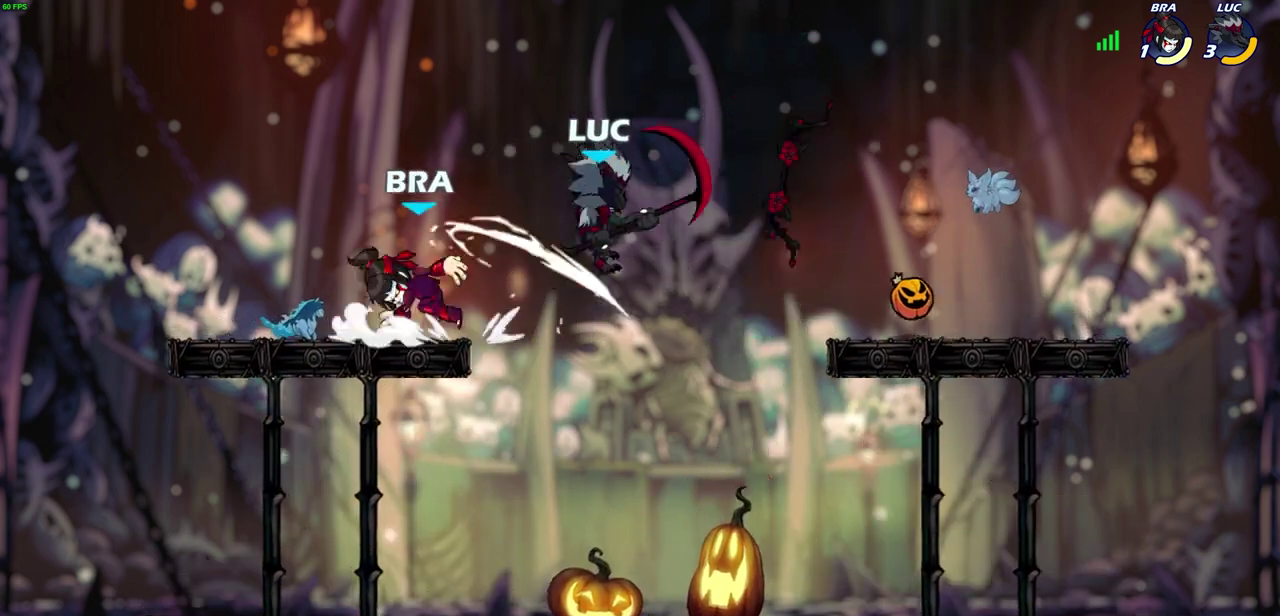
{"dt_ms": 600, "buttons": ["SQUARE"], "left_stick": "center", "right_stick": "center", "events": [[117, "left_stick", "down-left"], [250, "left_stick", "up"], [433, "left_stick", "center"], [517, "SQUARE", "down"]]}
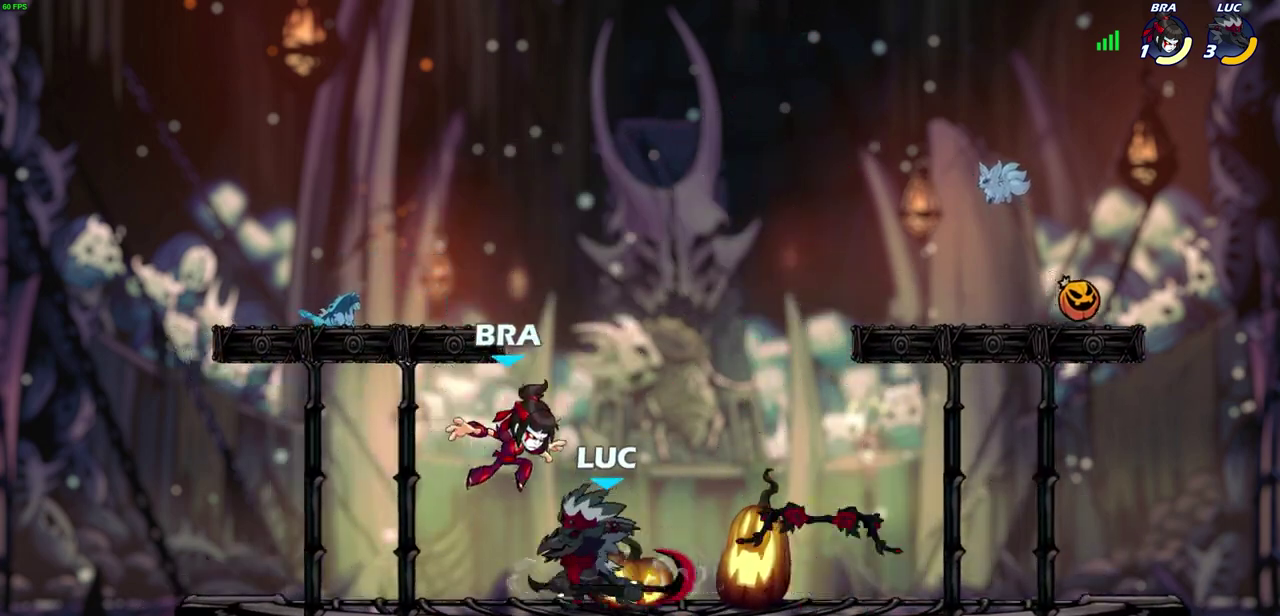
{"dt_ms": 700, "buttons": [], "left_stick": "right", "right_stick": "center", "events": [[17, "SQUARE", "up"], [233, "CROSS", "down"], [267, "SQUARE", "down"], [283, "CROSS", "up"], [317, "SQUARE", "up"], [417, "left_stick", "right"]]}
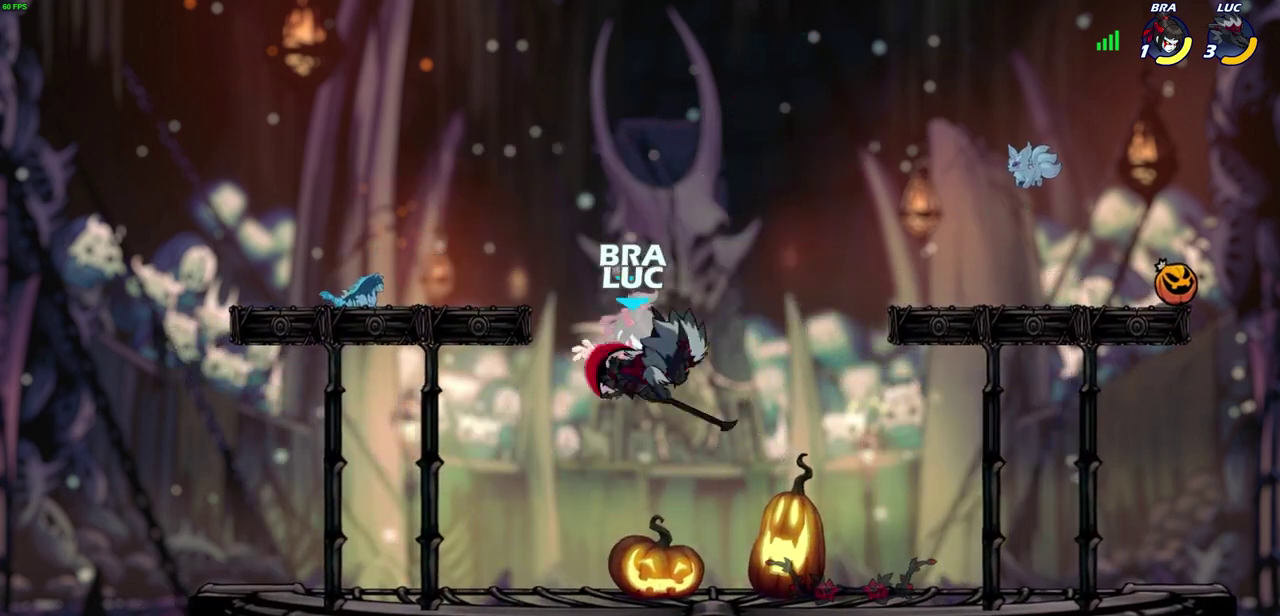
{"dt_ms": 300, "buttons": [], "left_stick": "right", "right_stick": "center", "events": []}
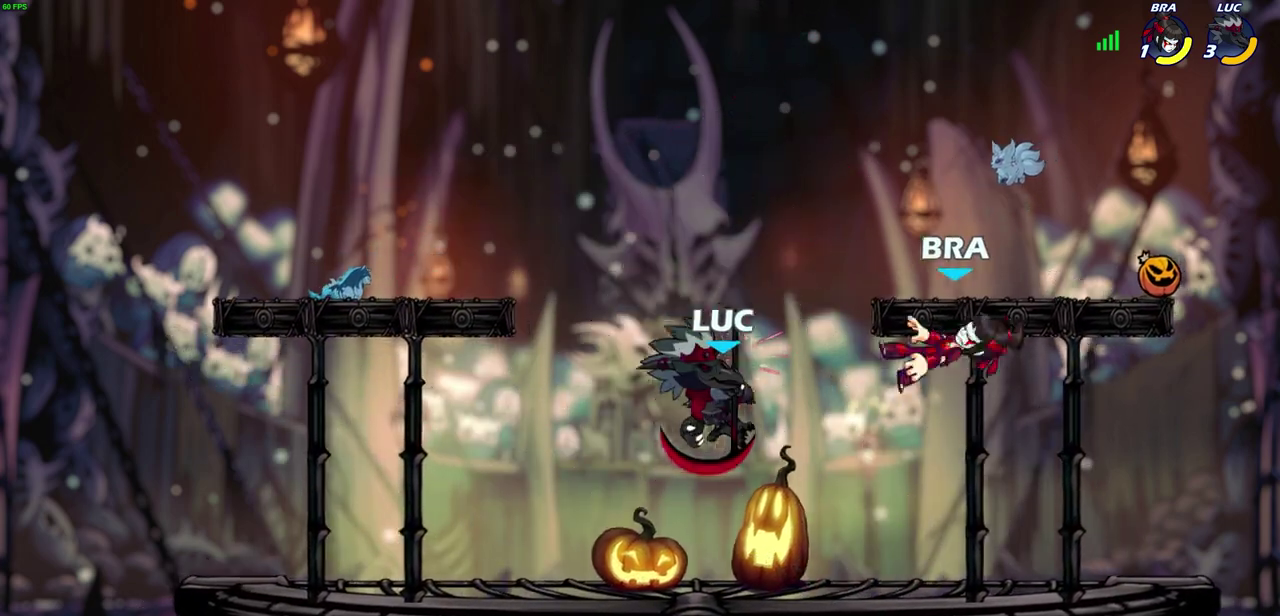
{"dt_ms": 300, "buttons": [], "left_stick": "center", "right_stick": "center", "events": [[217, "left_stick", "center"]]}
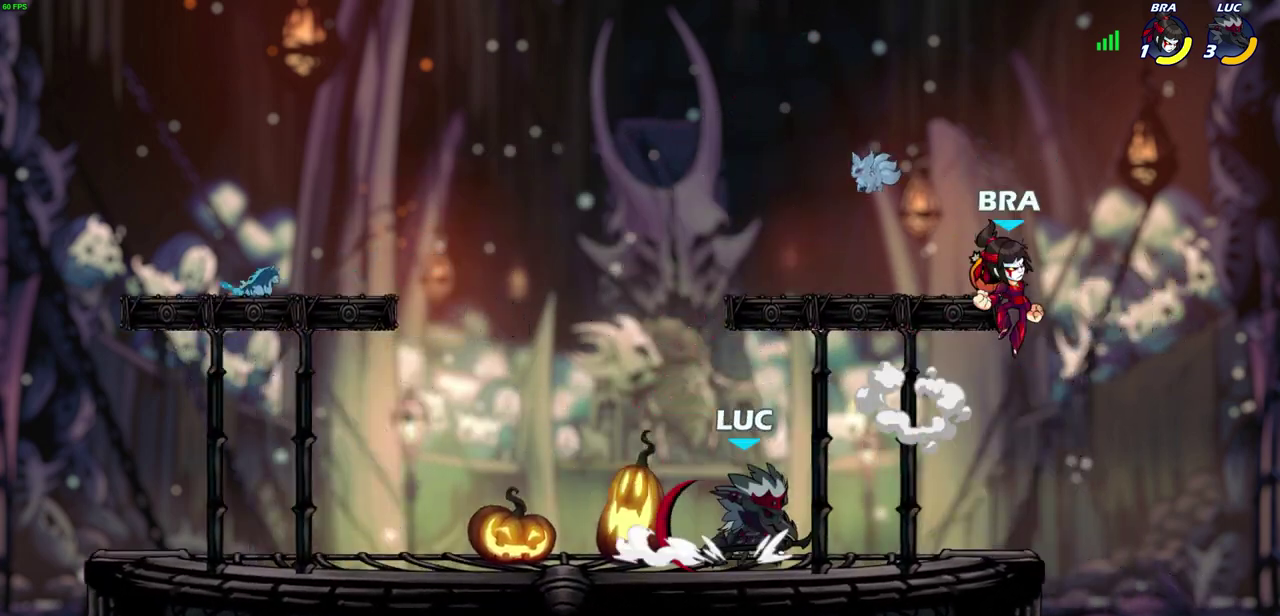
{"dt_ms": 800, "buttons": [], "left_stick": "center", "right_stick": "center", "events": [[517, "CIRCLE", "down"], [633, "CIRCLE", "up"]]}
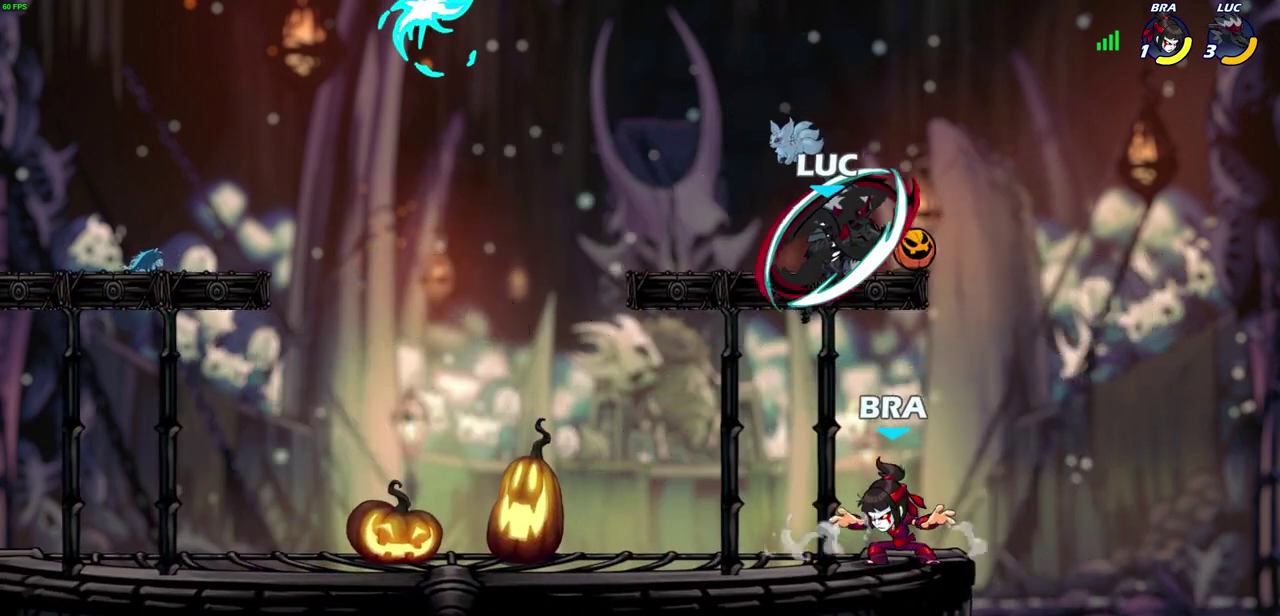
{"dt_ms": 400, "buttons": [], "left_stick": "down-left", "right_stick": "center", "events": [[217, "left_stick", "left"], [317, "left_stick", "down-left"]]}
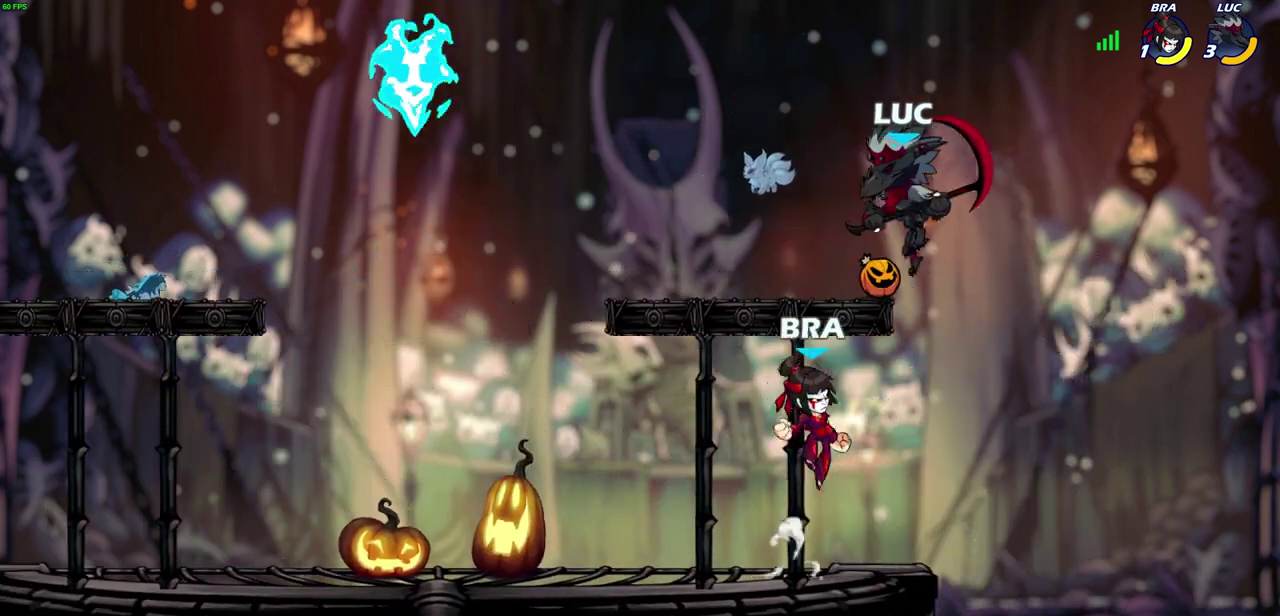
{"dt_ms": 400, "buttons": [], "left_stick": "left", "right_stick": "center"}
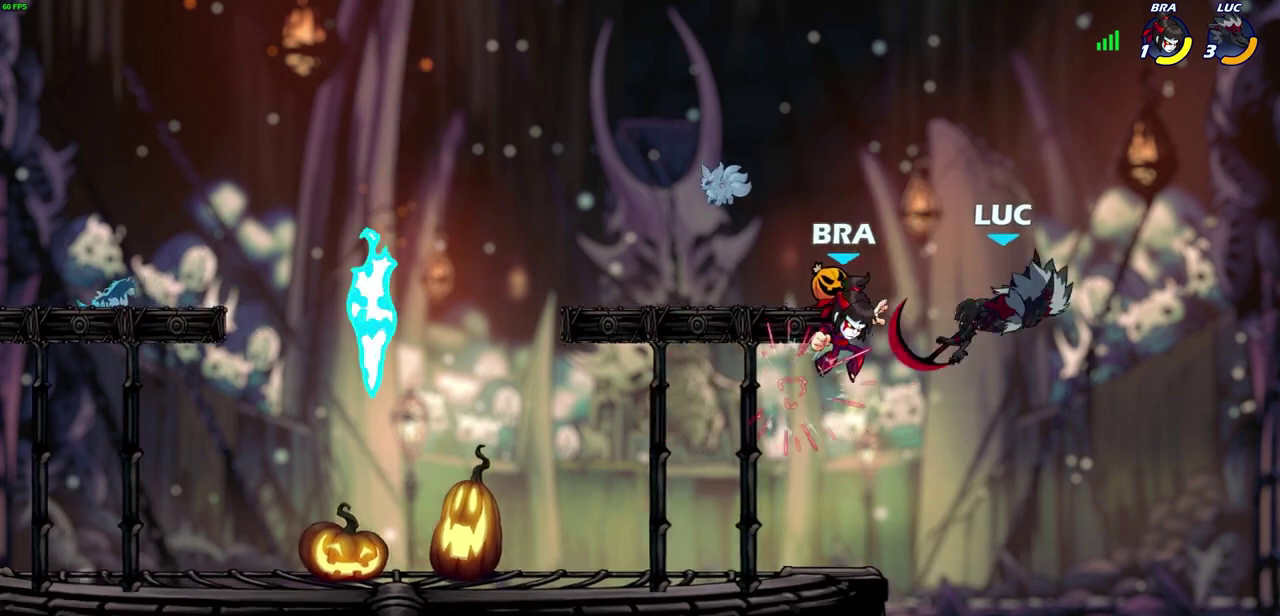
{"dt_ms": 700, "buttons": [], "left_stick": "center", "right_stick": "center", "events": [[50, "left_stick", "up-left"], [167, "left_stick", "left"], [233, "R2", "down"], [417, "R2", "up"], [583, "left_stick", "center"]]}
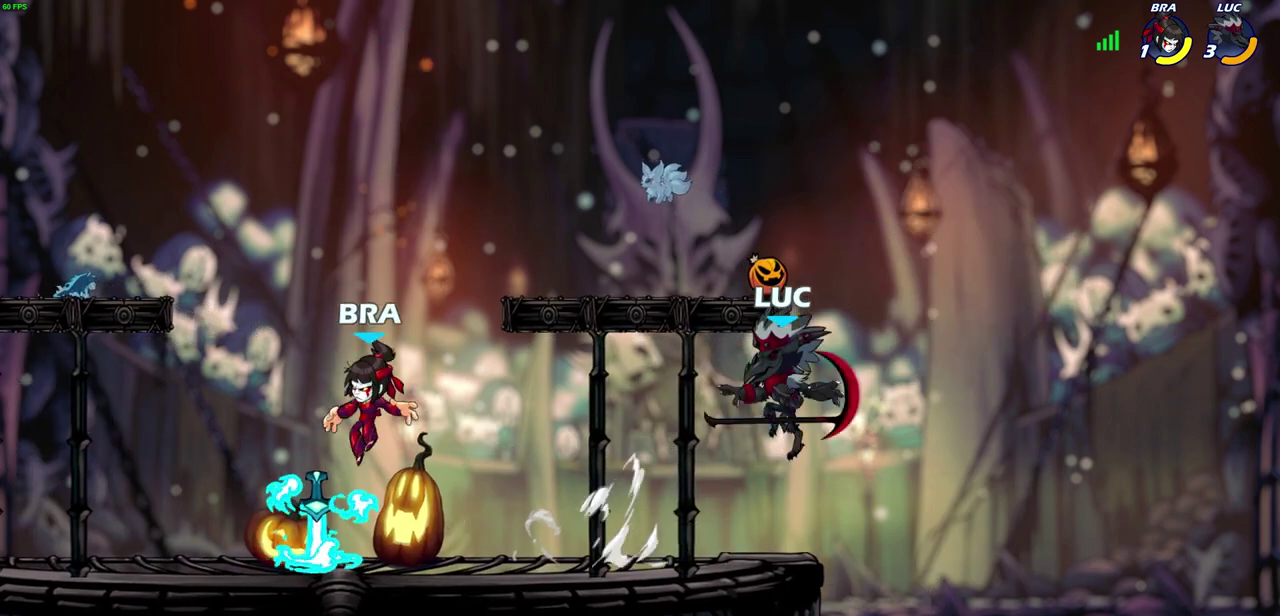
{"dt_ms": 400, "buttons": ["R2"], "left_stick": "left", "right_stick": "center", "events": [[200, "left_stick", "left"], [317, "R2", "down"]]}